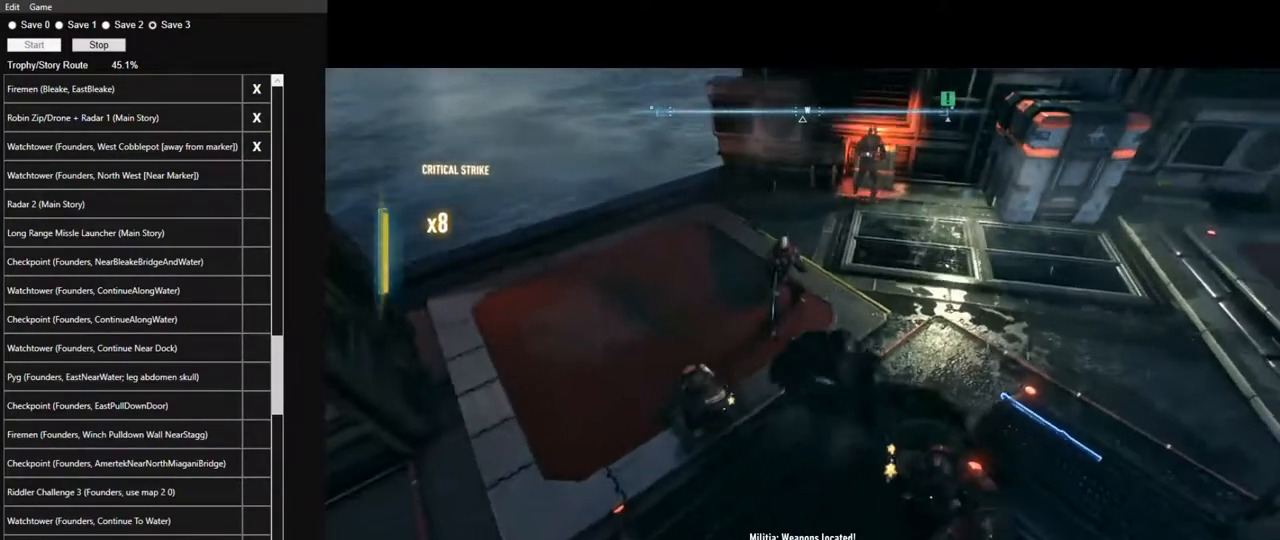
Gameplay with keyboard and mouse; each line is a JSON object with the keys and mouse buttons held at the frame after it. "events" lists presses ("down") and releases ("up") of "1", "2", "3", "4", "5", "a", "alt", "c", "caps_lock", "ctrl", "d", "e", "f", "g", "q", "r", "s", "shift", "space", "t", "tab", "v", "w", "x", "z", "mouse_left", "mouse_wheel" and "mouse_right" between this image and that frame as [ms after this image, input, new state], when the widget could be followed in between. "mouse_left", "mouse_wheel", "mouse_right" = the "left", "wheel", "right" buttons of the "mouse" list. No other keys are recorded. "wheel" means that the mouse wheel is clicked or scrolled. "mouse_move" is the direction in which the mouse moves at that frame (one of eight, or "still"), when it could be read.
{"keys": ["w"], "mouse": ["left"], "mouse_move": "up", "events": [[500, "mouse_left", "down"]]}
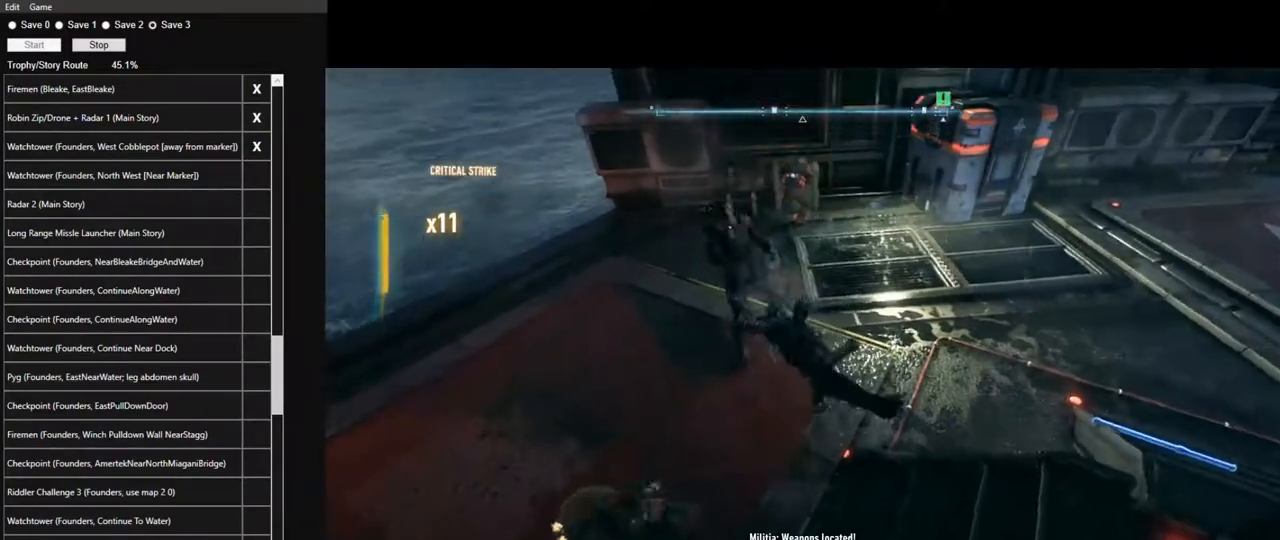
{"keys": ["w"], "mouse": [], "mouse_move": "right", "events": [[83, "mouse_left", "up"]]}
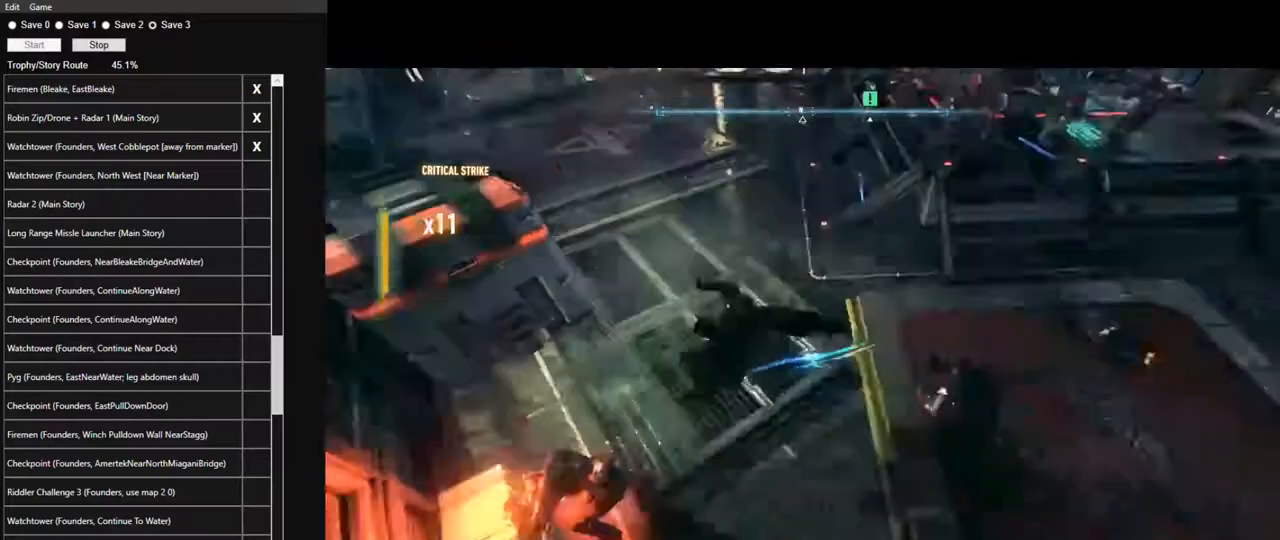
{"keys": ["w"], "mouse": [], "mouse_move": "still", "events": []}
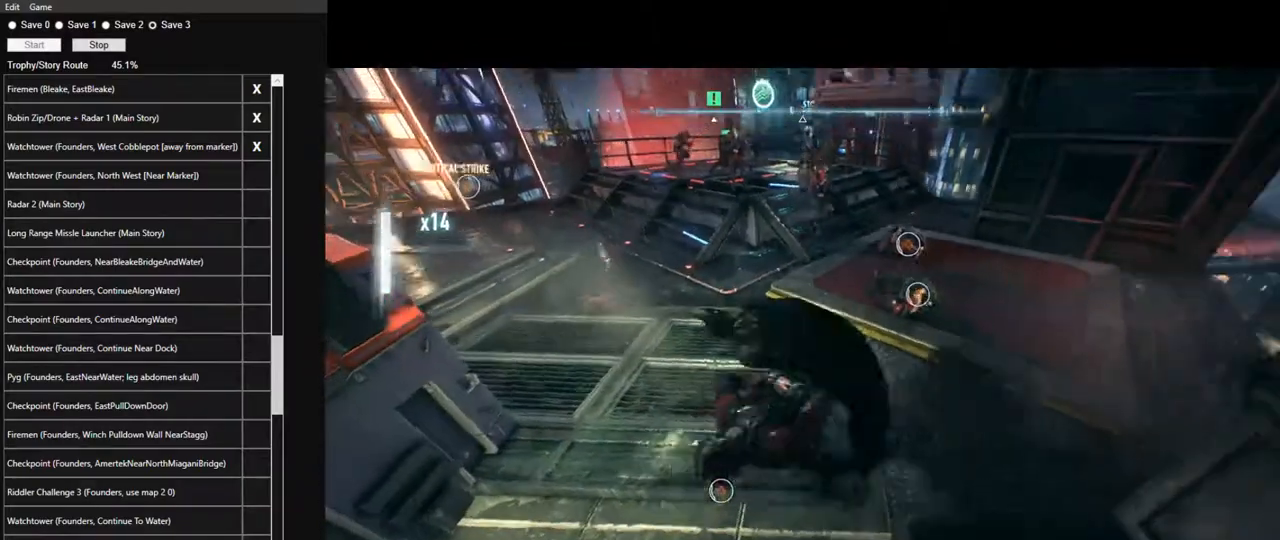
{"keys": ["w"], "mouse": [], "mouse_move": "still", "events": [[167, "mouse_left", "down"], [267, "mouse_left", "up"], [350, "mouse_left", "down"], [450, "mouse_left", "up"]]}
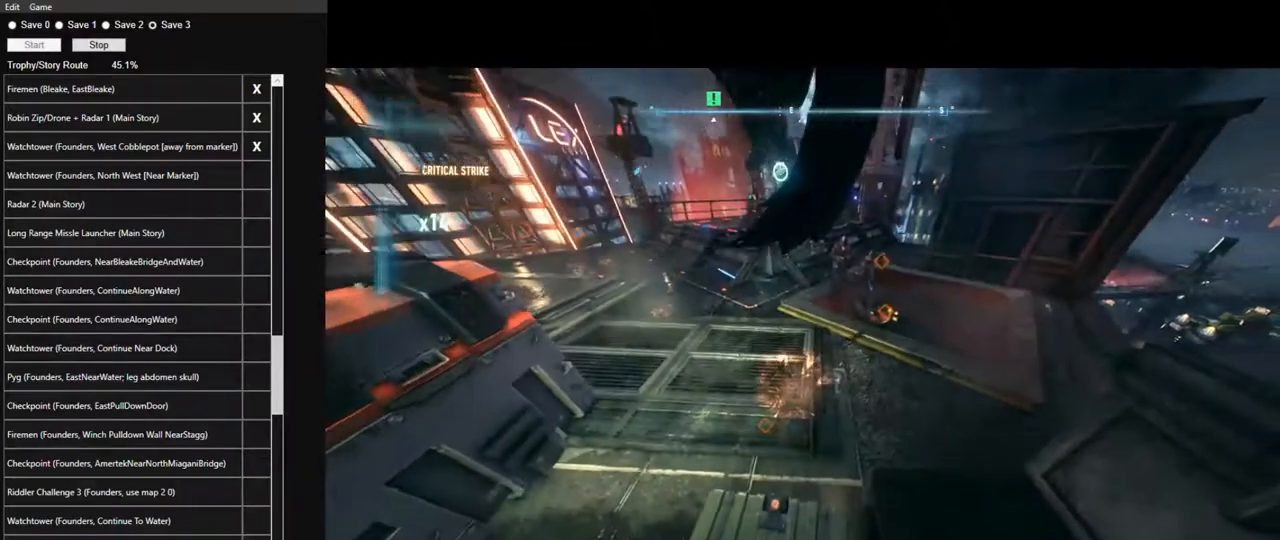
{"keys": ["w"], "mouse": [], "mouse_move": "still", "events": []}
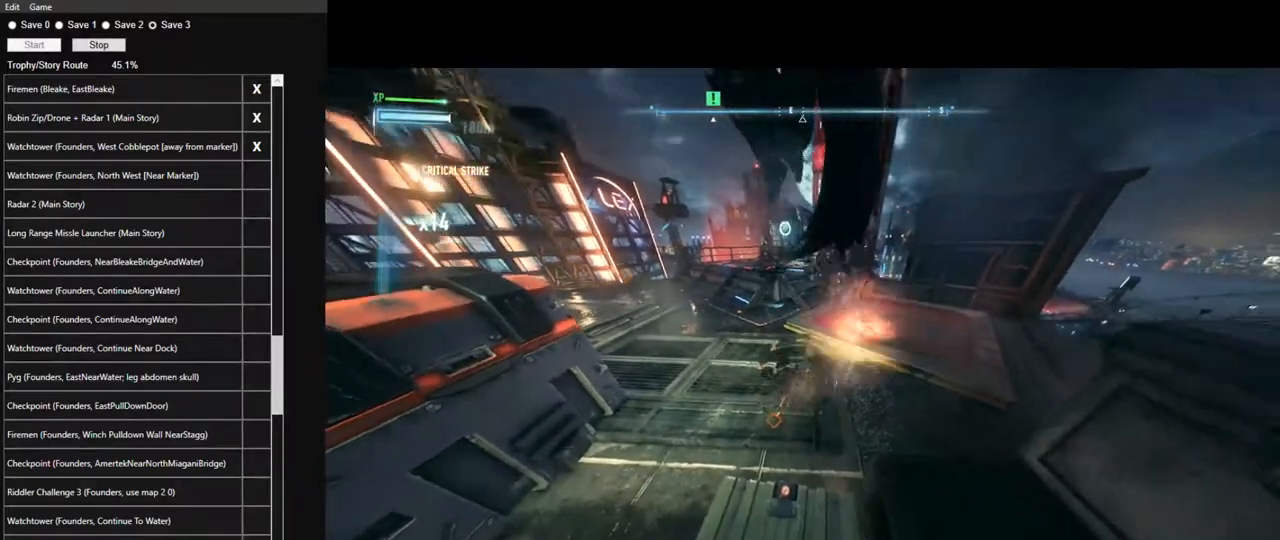
{"keys": ["w"], "mouse": [], "mouse_move": "still", "events": []}
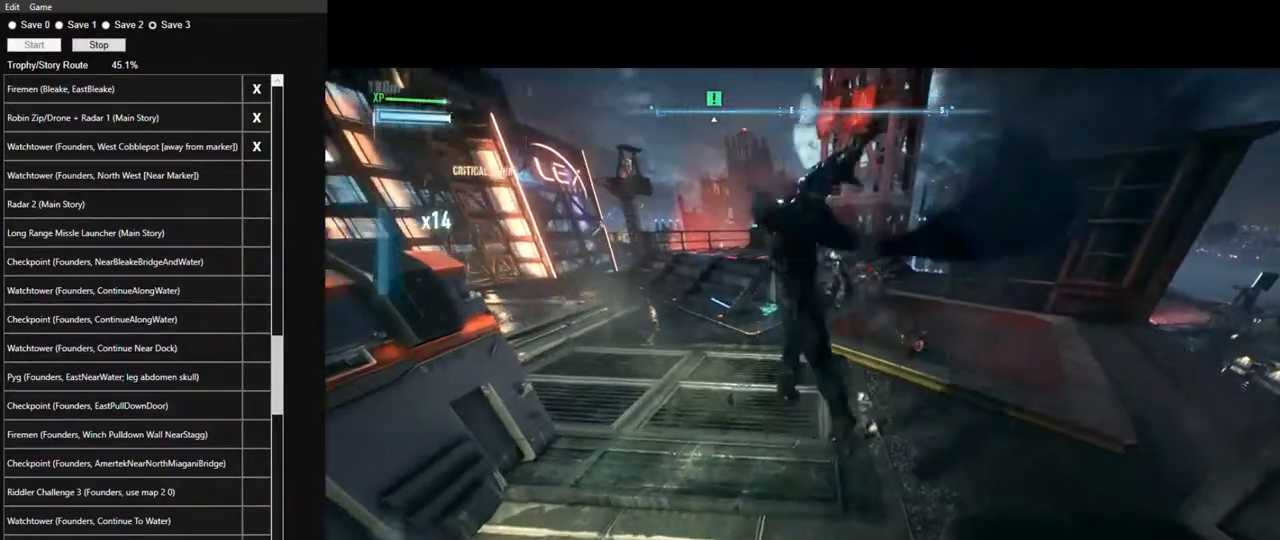
{"keys": ["w"], "mouse": [], "mouse_move": "still", "events": []}
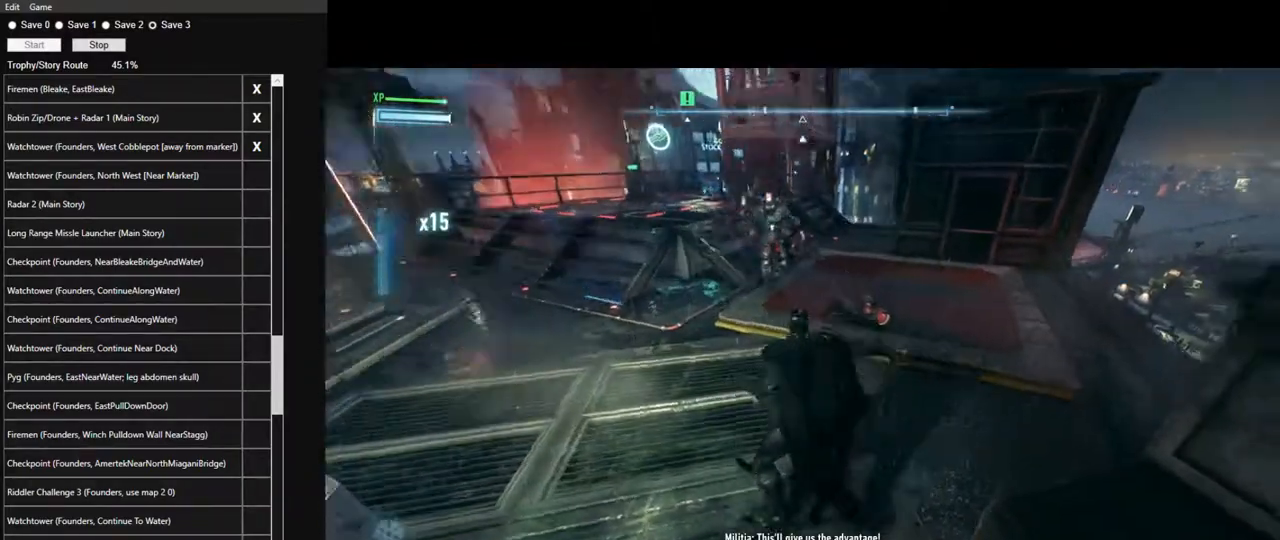
{"keys": ["w"], "mouse": [], "mouse_move": "still", "events": [[317, "mouse_left", "down"], [467, "mouse_left", "up"]]}
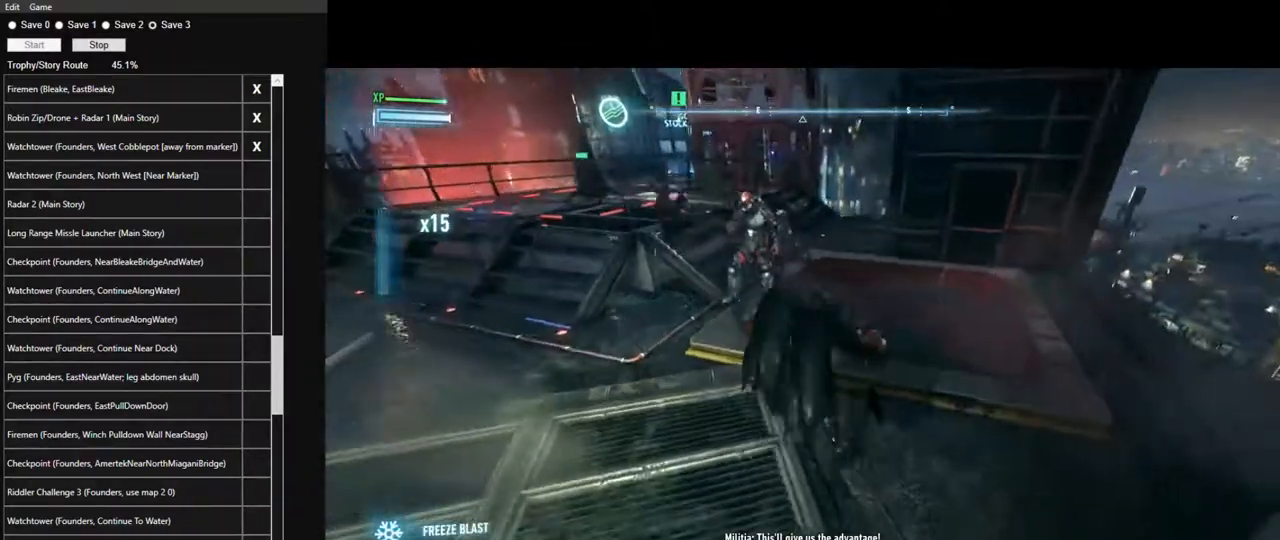
{"keys": ["w"], "mouse": [], "mouse_move": "still", "events": []}
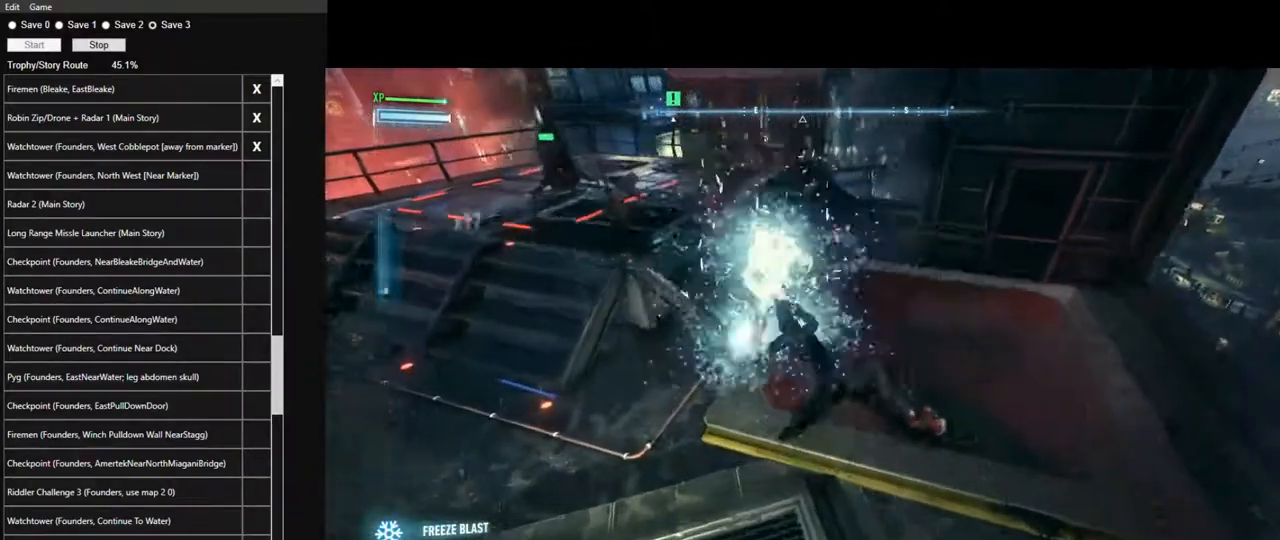
{"keys": ["w"], "mouse": [], "mouse_move": "down-left", "events": []}
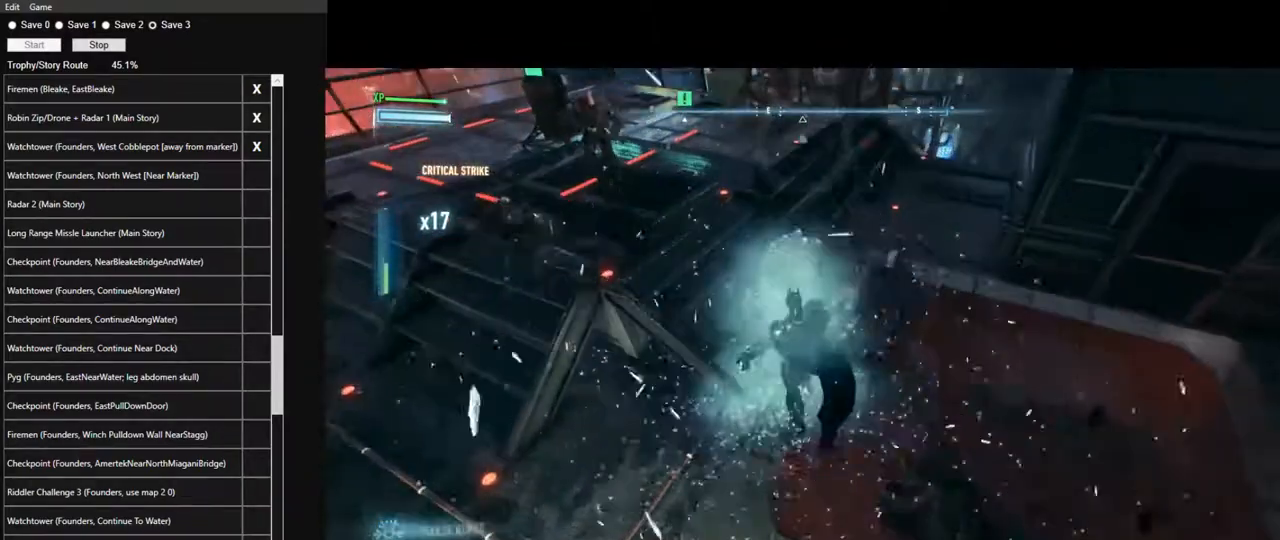
{"keys": ["w"], "mouse": [], "mouse_move": "still", "events": [[183, "mouse_left", "down"], [267, "mouse_left", "up"]]}
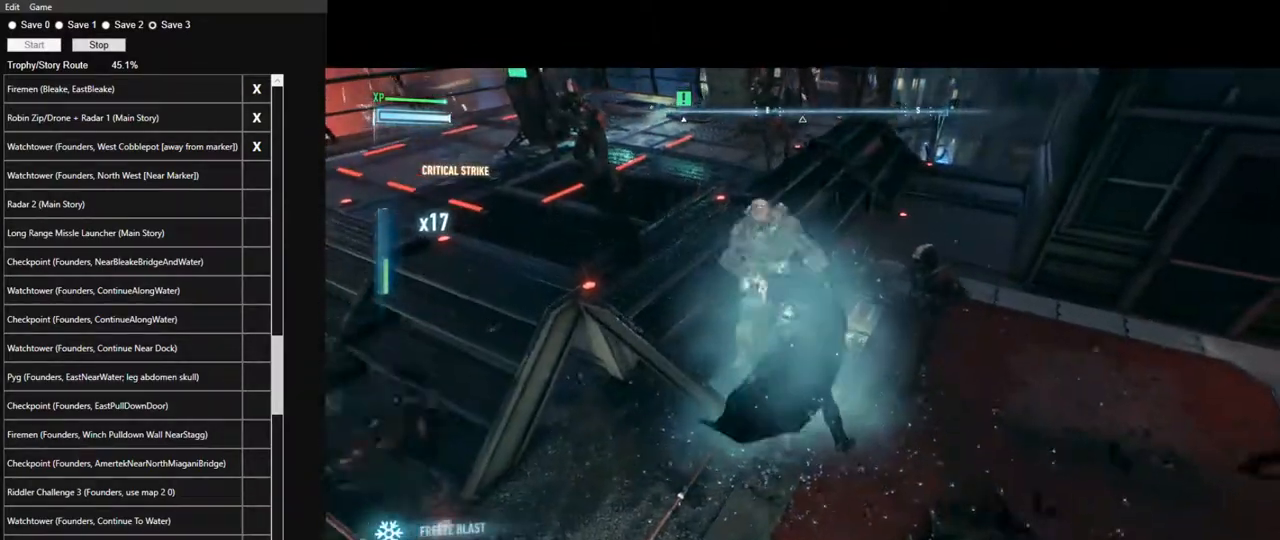
{"keys": ["w"], "mouse": ["right"], "mouse_move": "still", "events": [[333, "mouse_right", "down"], [433, "mouse_right", "up"], [483, "mouse_right", "down"]]}
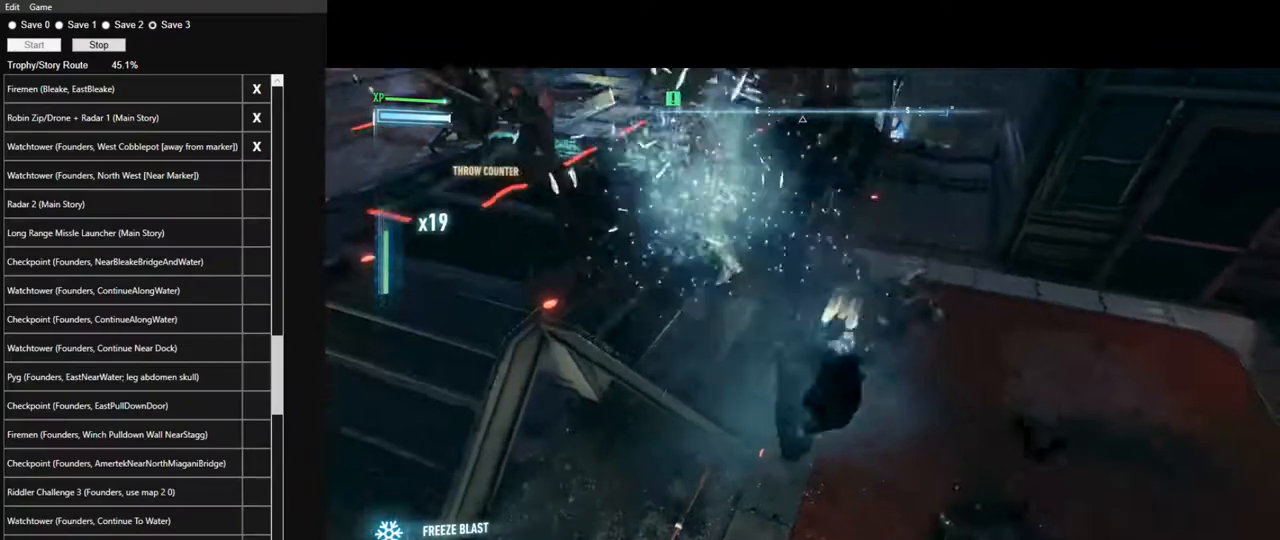
{"keys": ["w"], "mouse": [], "mouse_move": "up", "events": [[67, "mouse_right", "up"], [167, "mouse_right", "down"], [267, "mouse_right", "up"]]}
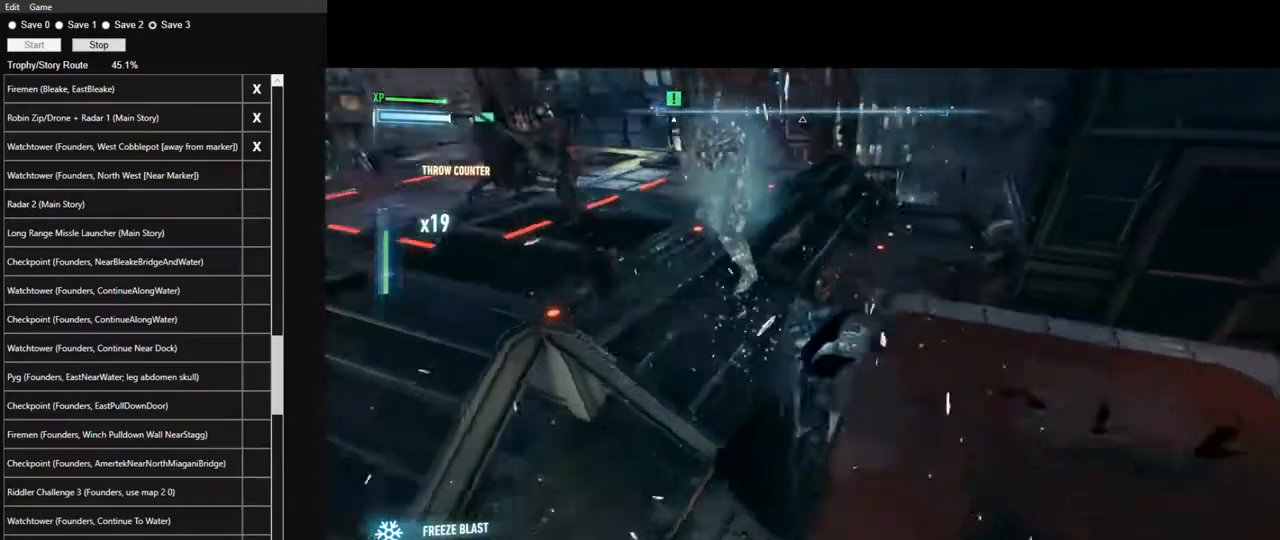
{"keys": ["w"], "mouse": [], "mouse_move": "left", "events": []}
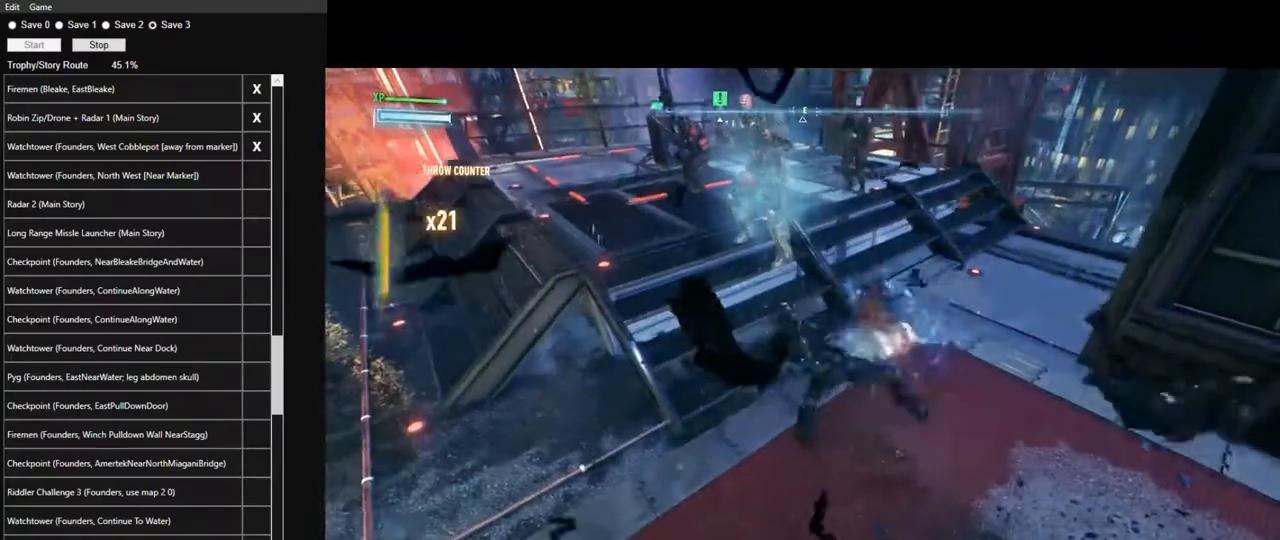
{"keys": ["w"], "mouse": [], "mouse_move": "still", "events": []}
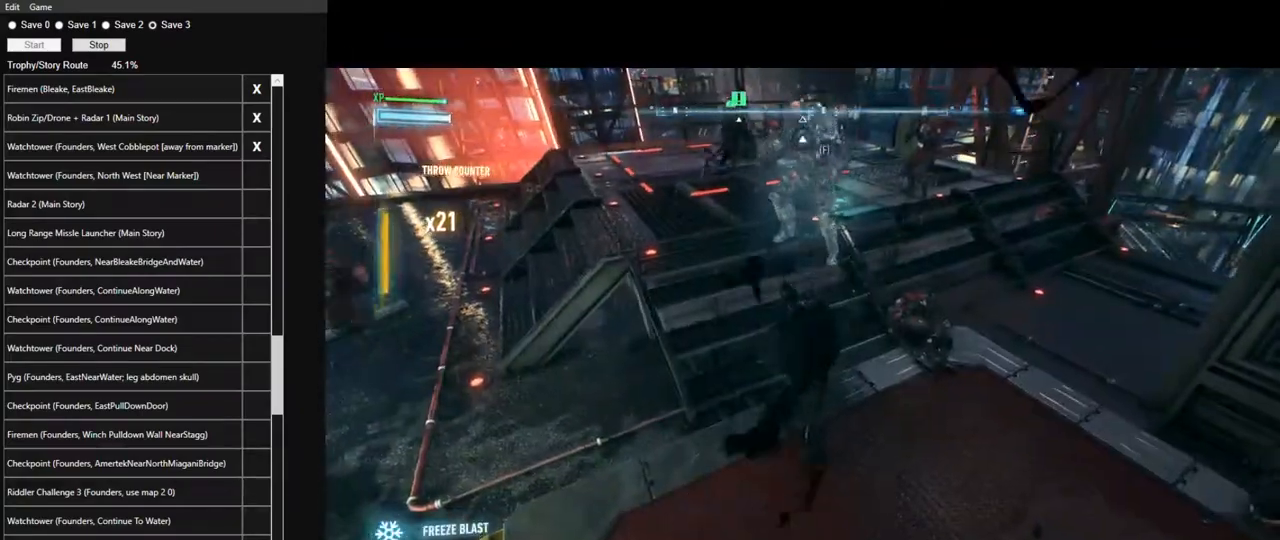
{"keys": ["w"], "mouse": [], "mouse_move": "still", "events": [[67, "mouse_left", "down"], [167, "mouse_left", "up"]]}
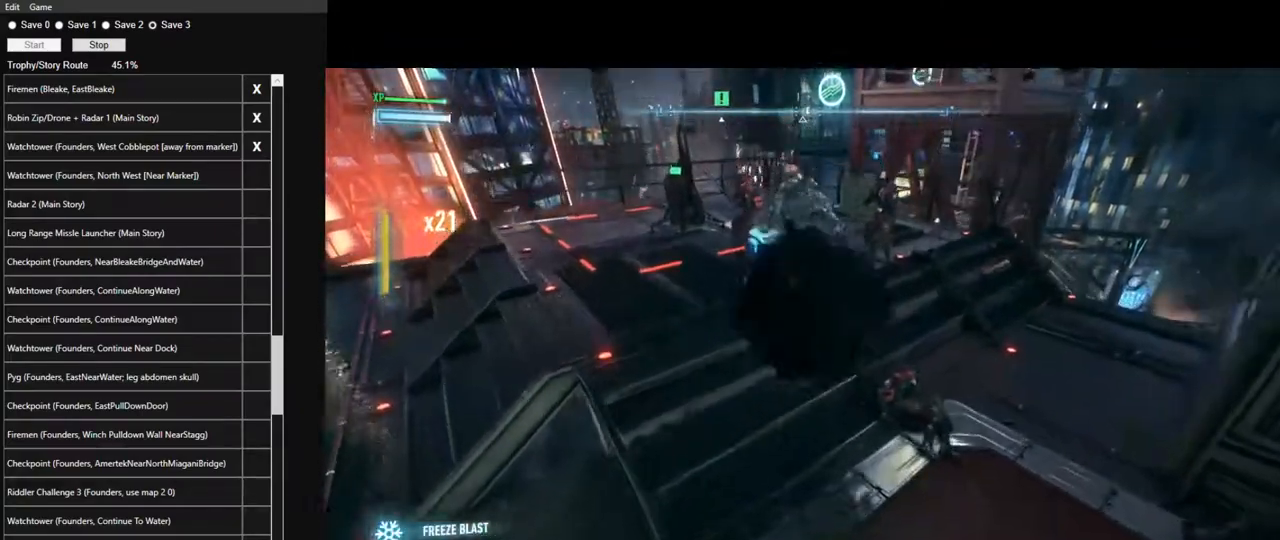
{"keys": ["w"], "mouse": [], "mouse_move": "still", "events": []}
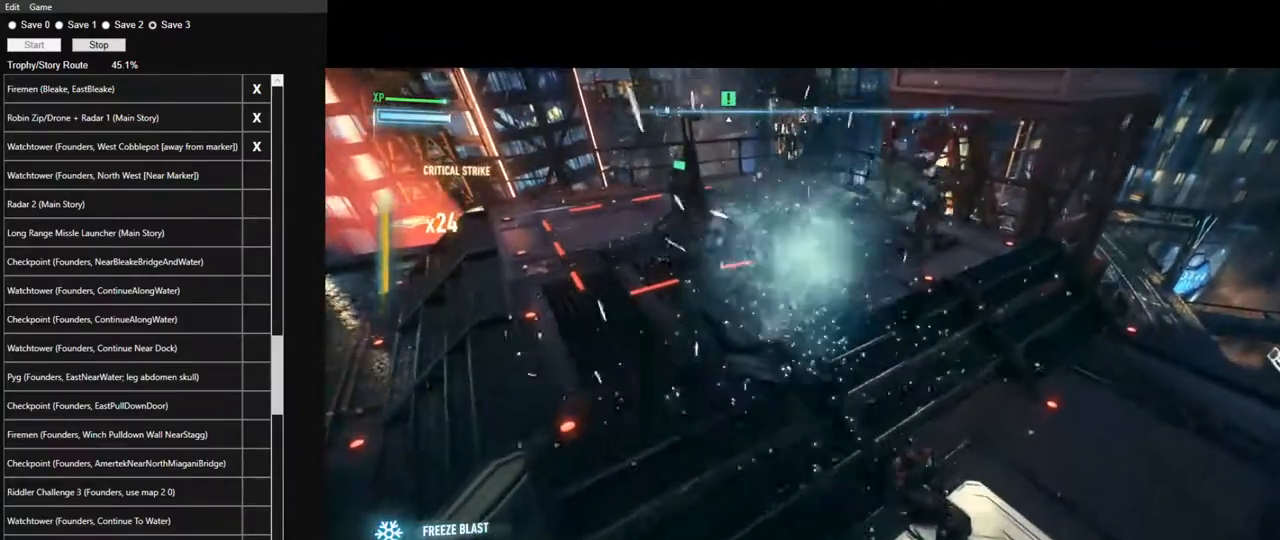
{"keys": ["w"], "mouse": [], "mouse_move": "still", "events": []}
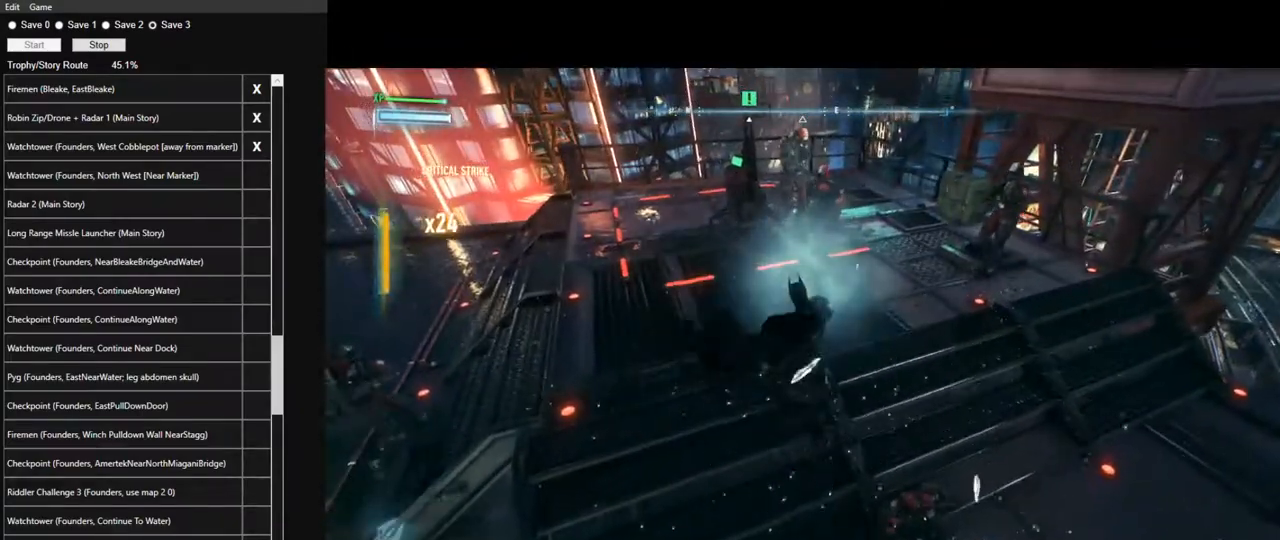
{"keys": ["w"], "mouse": [], "mouse_move": "down", "events": []}
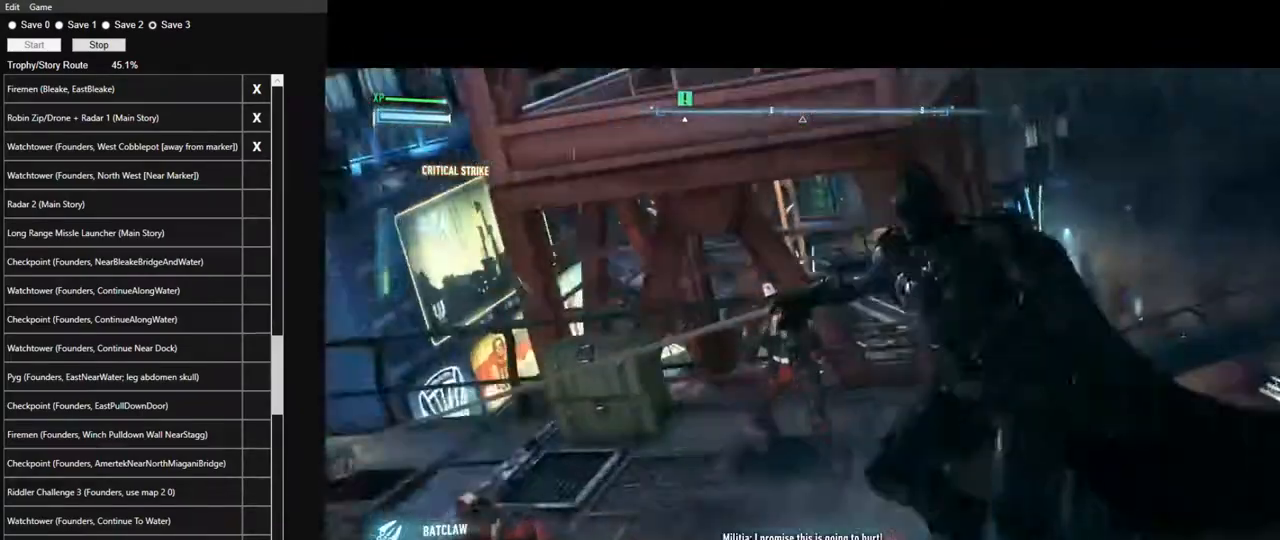
{"keys": [], "mouse": [], "mouse_move": "still", "events": [[233, "w", "up"]]}
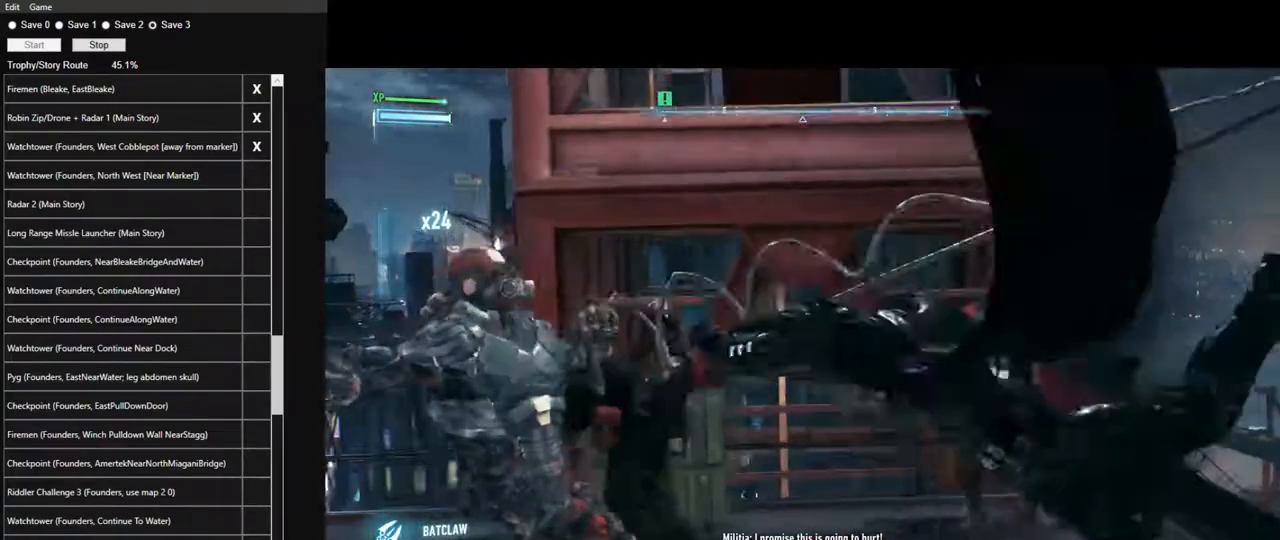
{"keys": [], "mouse": [], "mouse_move": "still", "events": []}
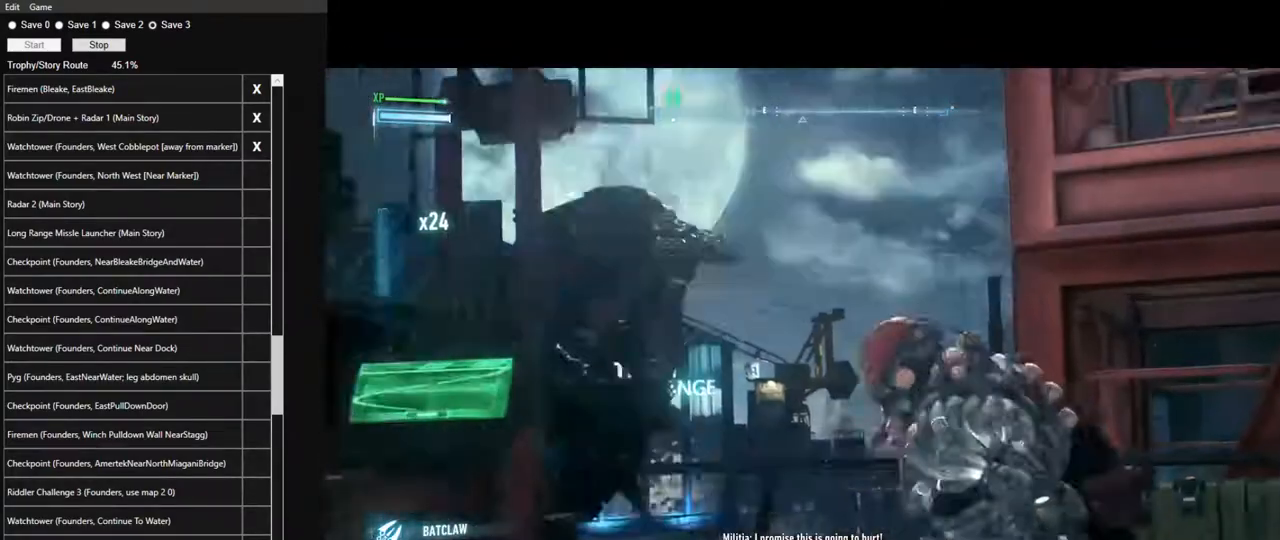
{"keys": [], "mouse": [], "mouse_move": "still", "events": []}
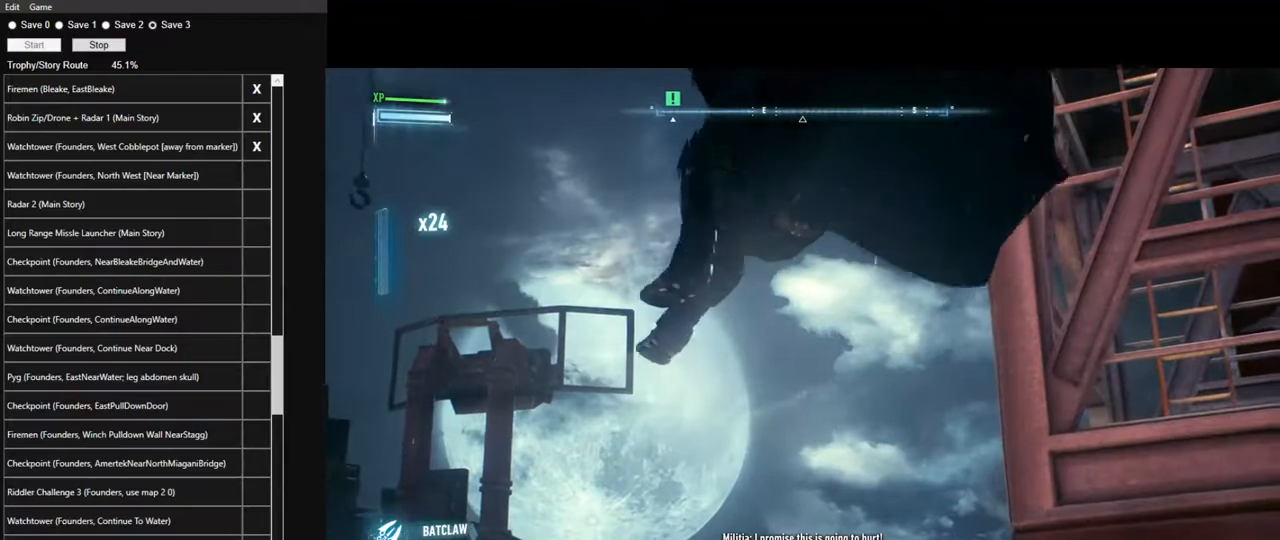
{"keys": [], "mouse": [], "mouse_move": "still", "events": []}
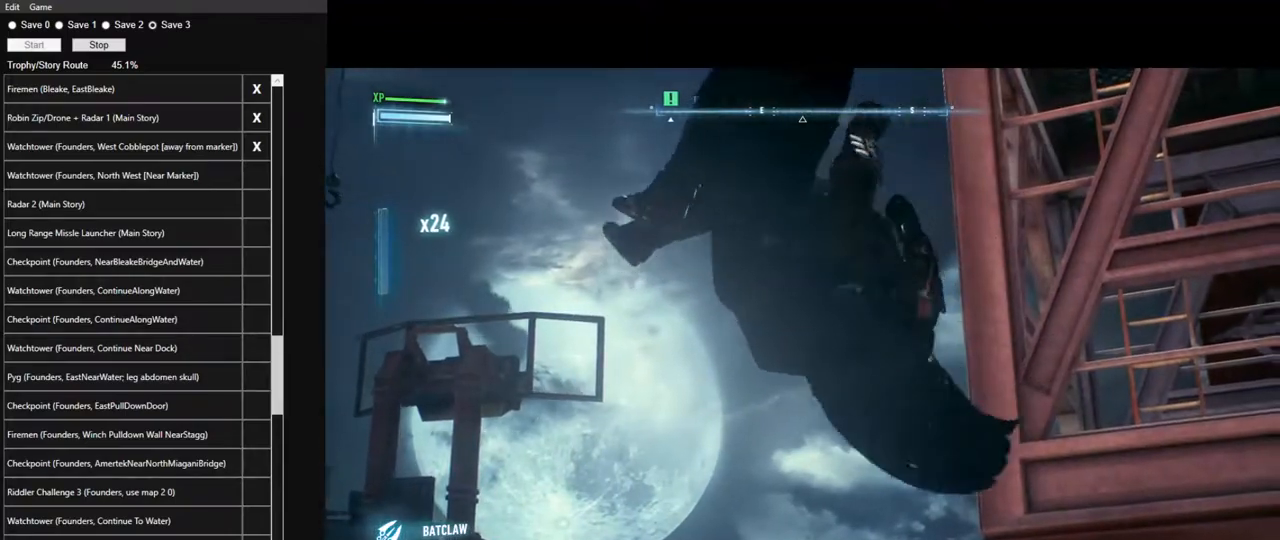
{"keys": [], "mouse": [], "mouse_move": "still", "events": []}
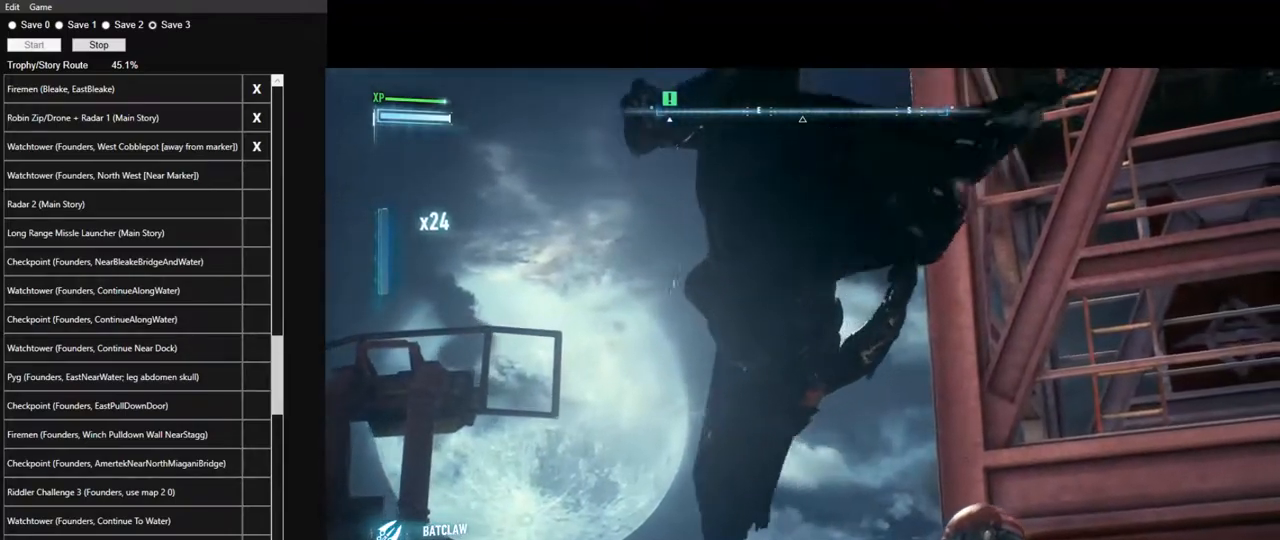
{"keys": [], "mouse": [], "mouse_move": "still", "events": []}
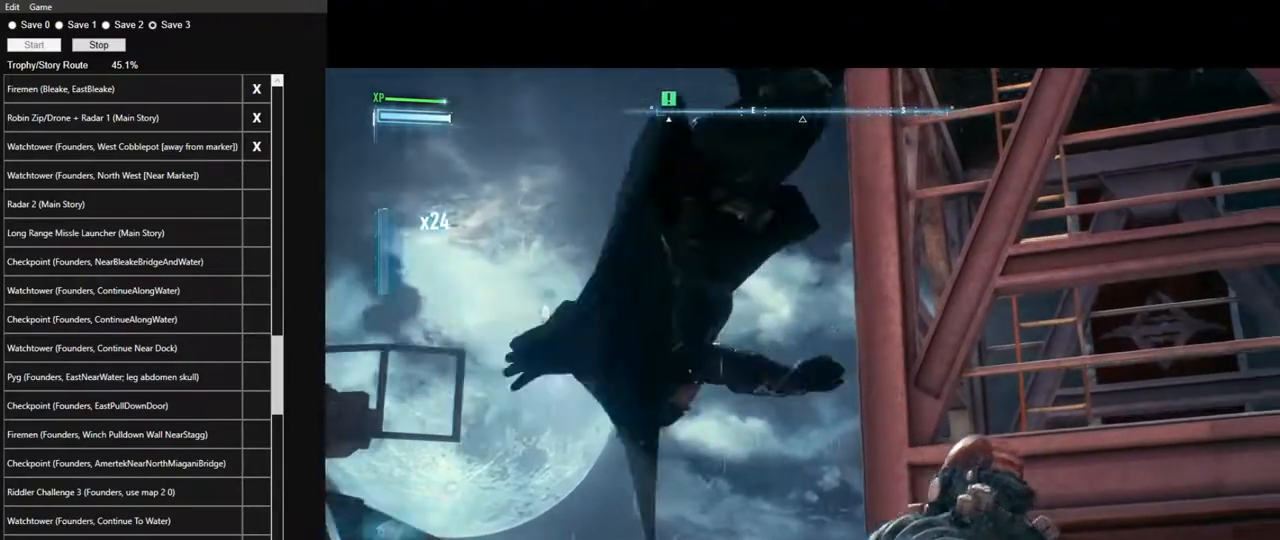
{"keys": [], "mouse": [], "mouse_move": "right", "events": []}
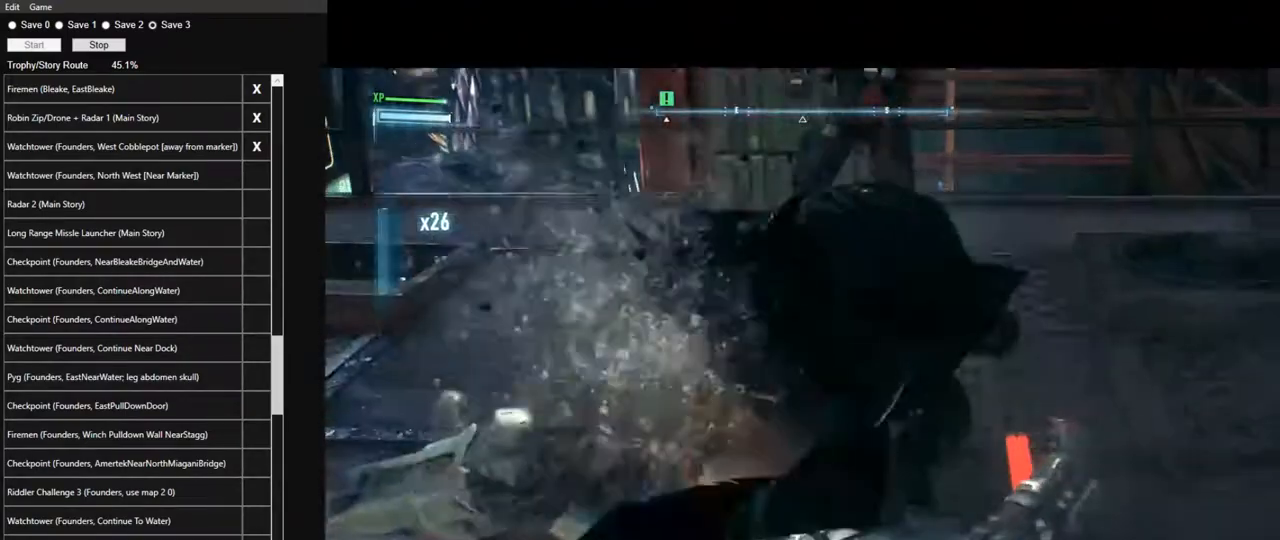
{"keys": ["w"], "mouse": [], "mouse_move": "still", "events": [[200, "w", "down"], [283, "mouse_left", "down"], [383, "mouse_left", "up"]]}
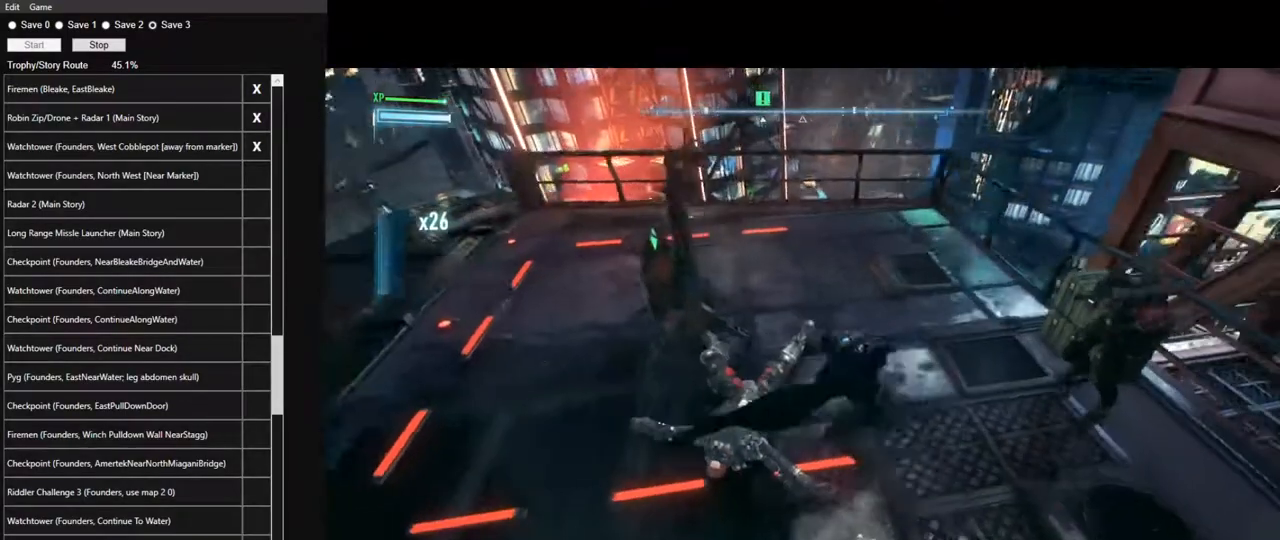
{"keys": ["w"], "mouse": [], "mouse_move": "left", "events": []}
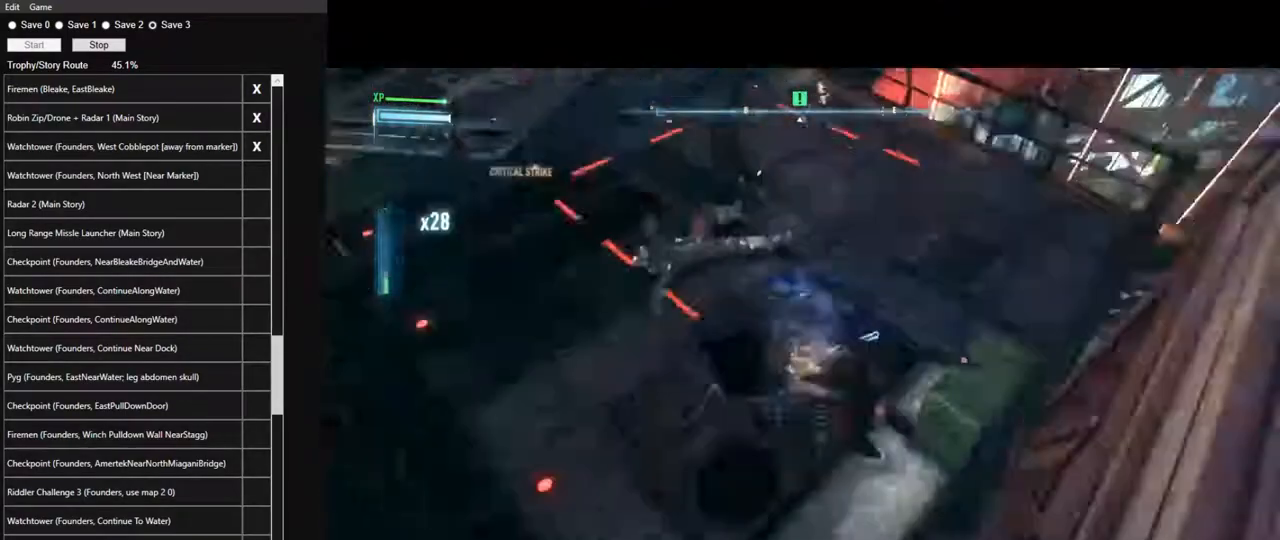
{"keys": ["w"], "mouse": [], "mouse_move": "up-left", "events": [[183, "mouse_left", "down"], [317, "mouse_left", "up"]]}